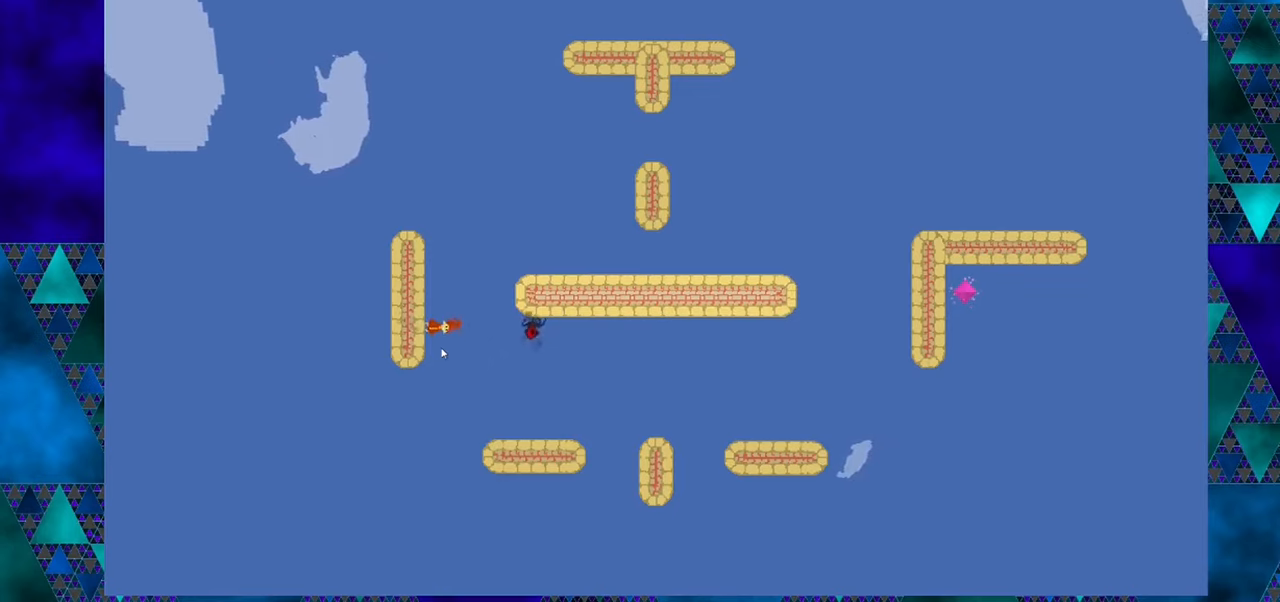
Gameplay with a controller (Nintendo layout); each line is a JSON object with the inputs held at the frame after it. "events" lists button and stick changes between this image and that frame as [ms after this image, input, new state], when the widget could be followed in between. Not read: L1 L2 L3 R1 R2 R3 right_stick.
{"buttons": ["DPAD_RIGHT"], "left_stick": "center", "events": [[150, "DPAD_RIGHT", "down"]]}
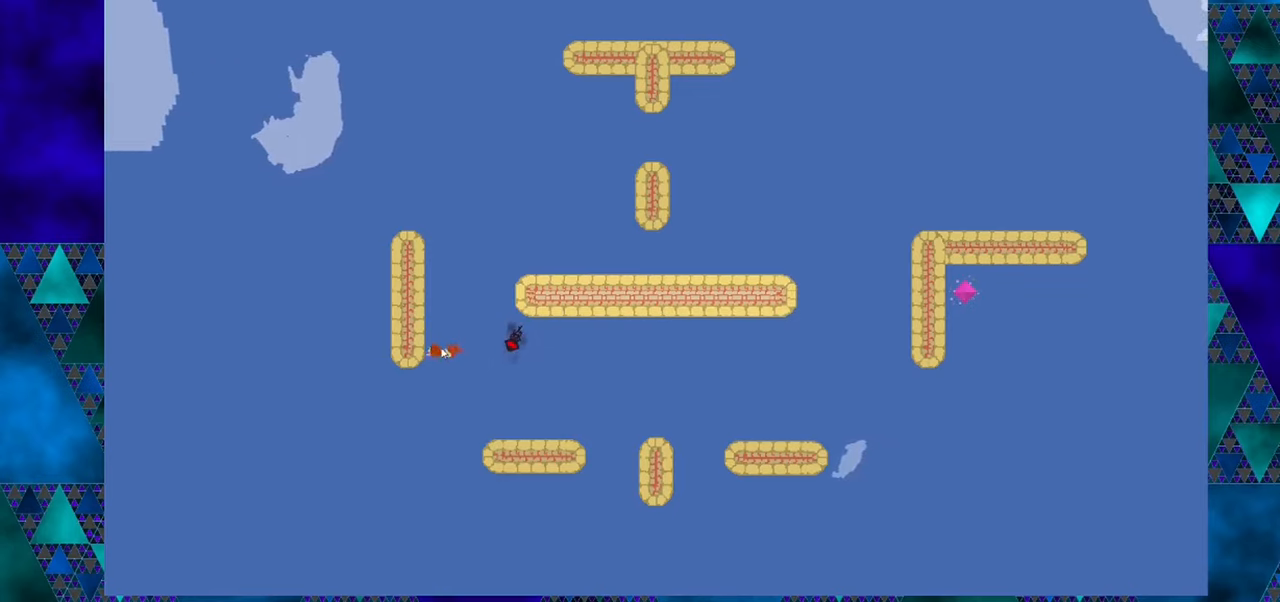
{"buttons": ["DPAD_RIGHT"], "left_stick": "center", "events": []}
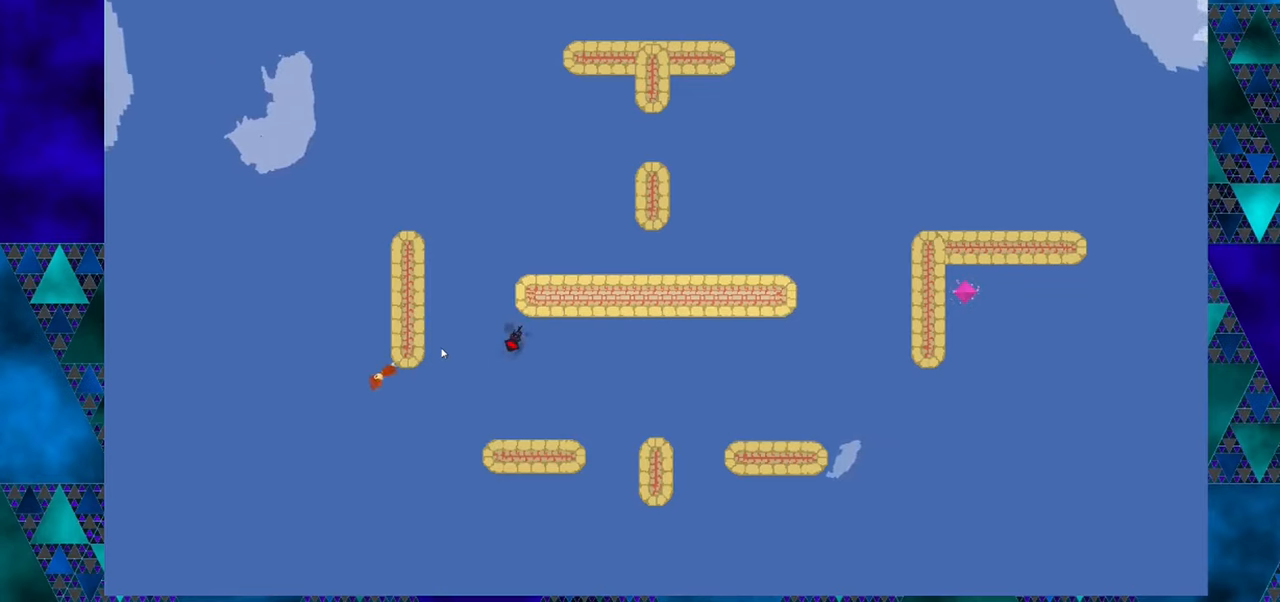
{"buttons": ["DPAD_RIGHT"], "left_stick": "center", "events": []}
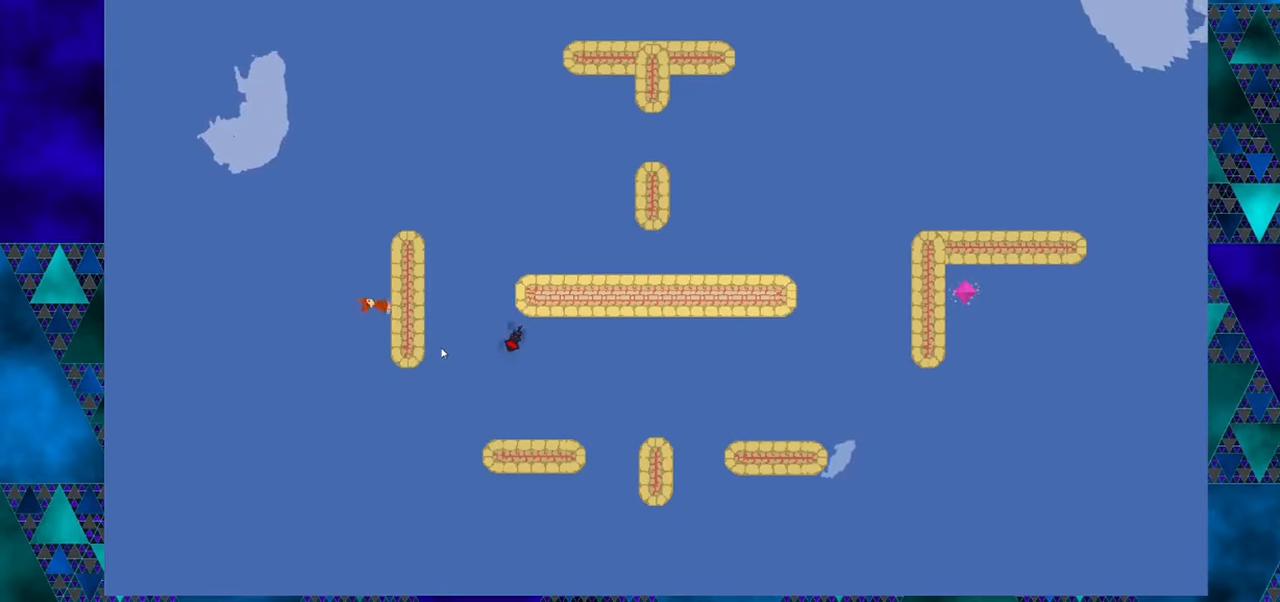
{"buttons": ["B", "DPAD_RIGHT"], "left_stick": "center", "events": [[200, "B", "down"]]}
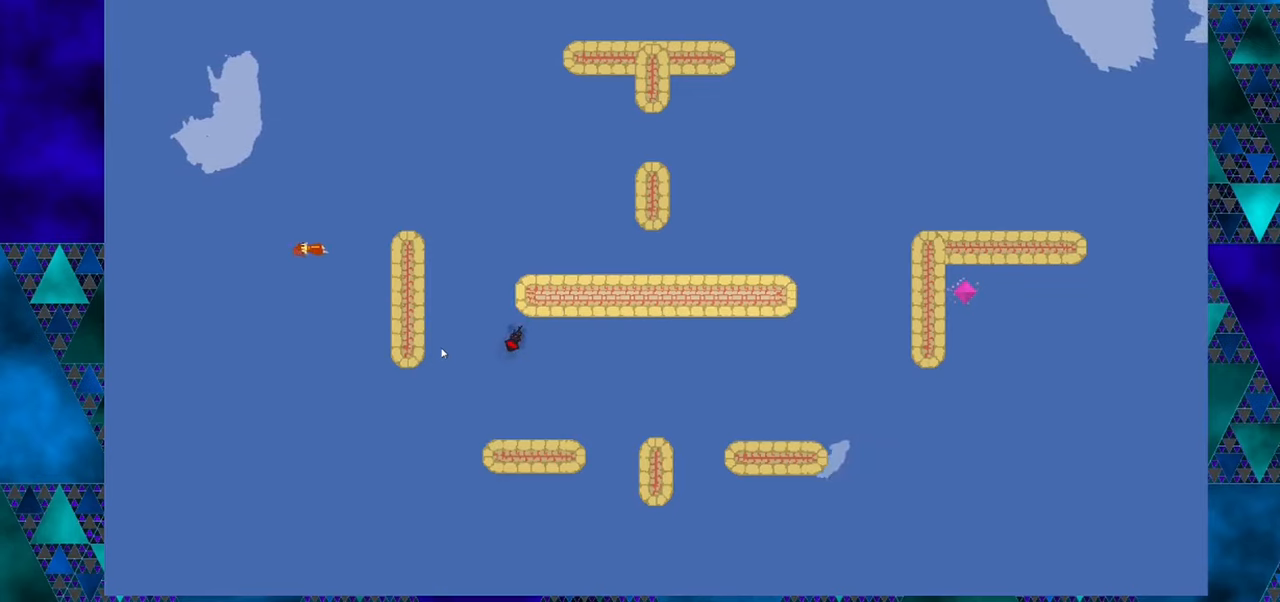
{"buttons": [], "left_stick": "center", "events": [[84, "B", "up"], [317, "DPAD_RIGHT", "up"]]}
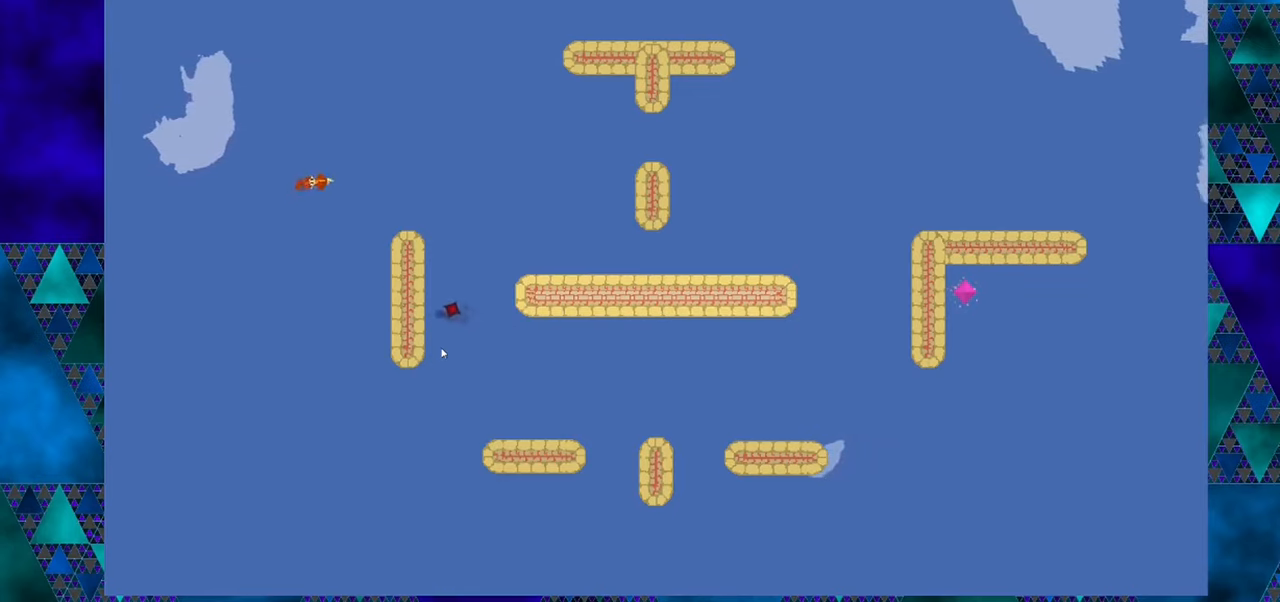
{"buttons": [], "left_stick": "center", "events": [[134, "DPAD_LEFT", "down"], [167, "DPAD_UP", "down"], [217, "DPAD_UP", "up"], [467, "DPAD_LEFT", "up"]]}
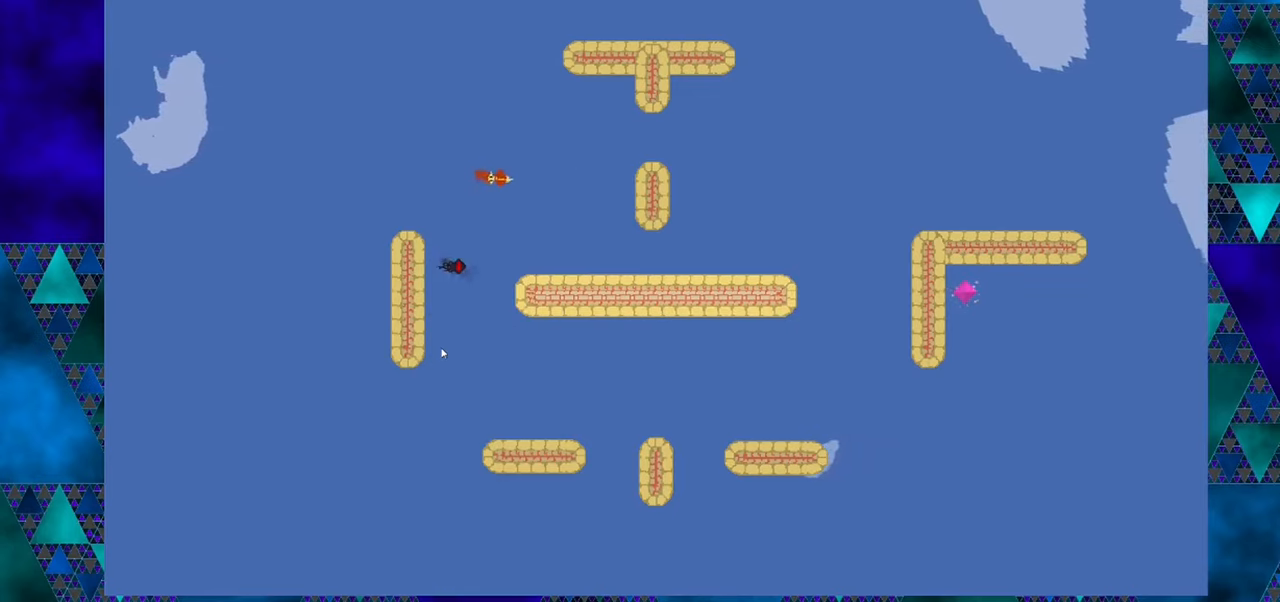
{"buttons": [], "left_stick": "center", "events": []}
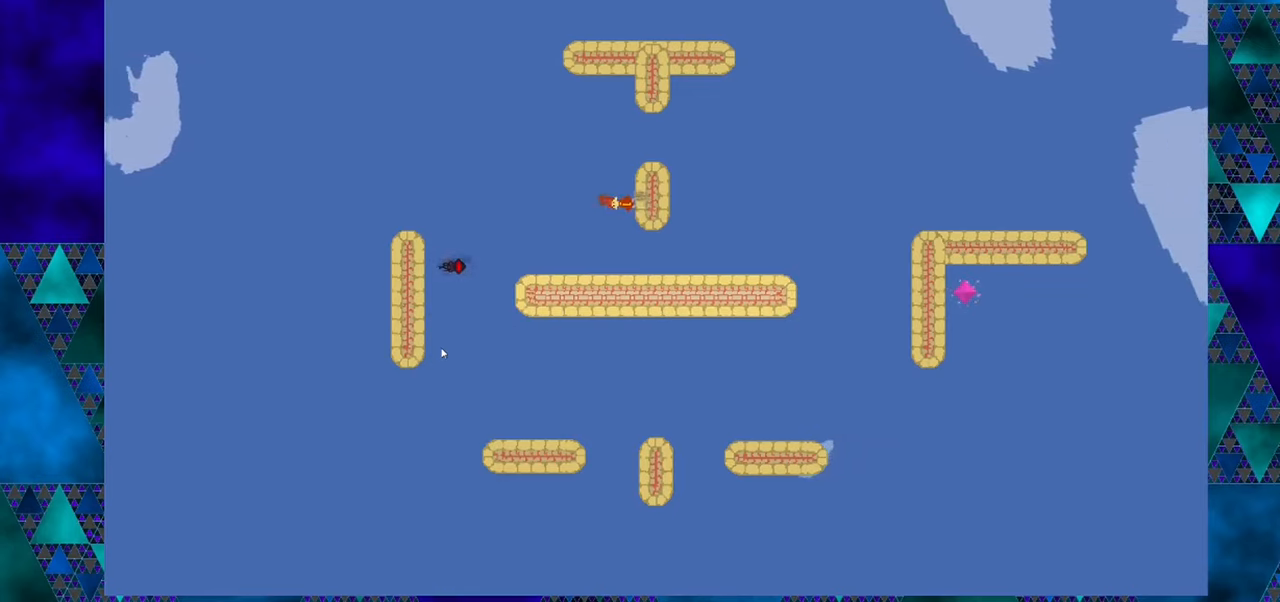
{"buttons": [], "left_stick": "center", "events": [[50, "DPAD_RIGHT", "down"], [167, "DPAD_RIGHT", "up"], [333, "DPAD_RIGHT", "down"], [416, "DPAD_RIGHT", "up"]]}
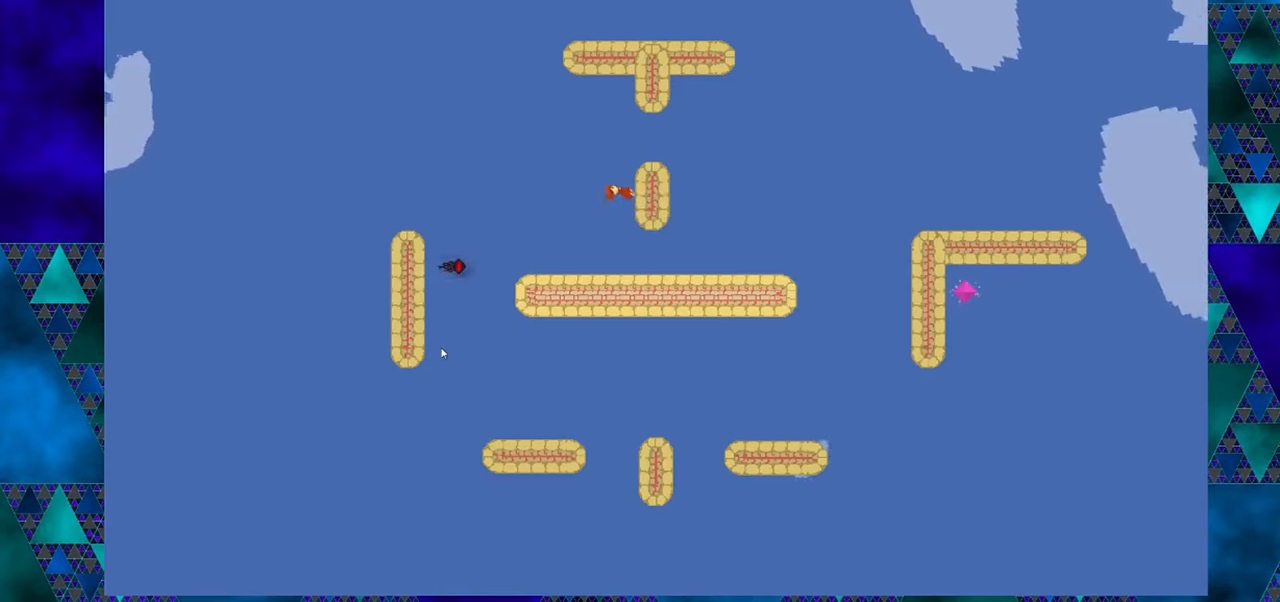
{"buttons": ["DPAD_RIGHT"], "left_stick": "center", "events": [[500, "DPAD_RIGHT", "down"]]}
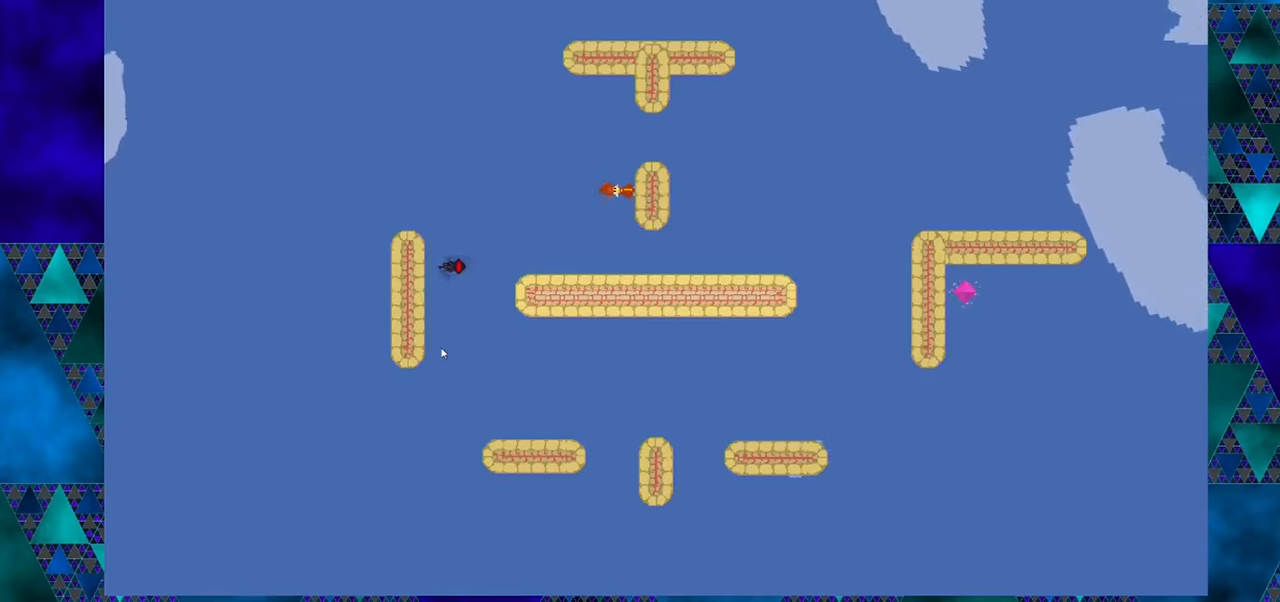
{"buttons": [], "left_stick": "center", "events": [[133, "DPAD_RIGHT", "up"]]}
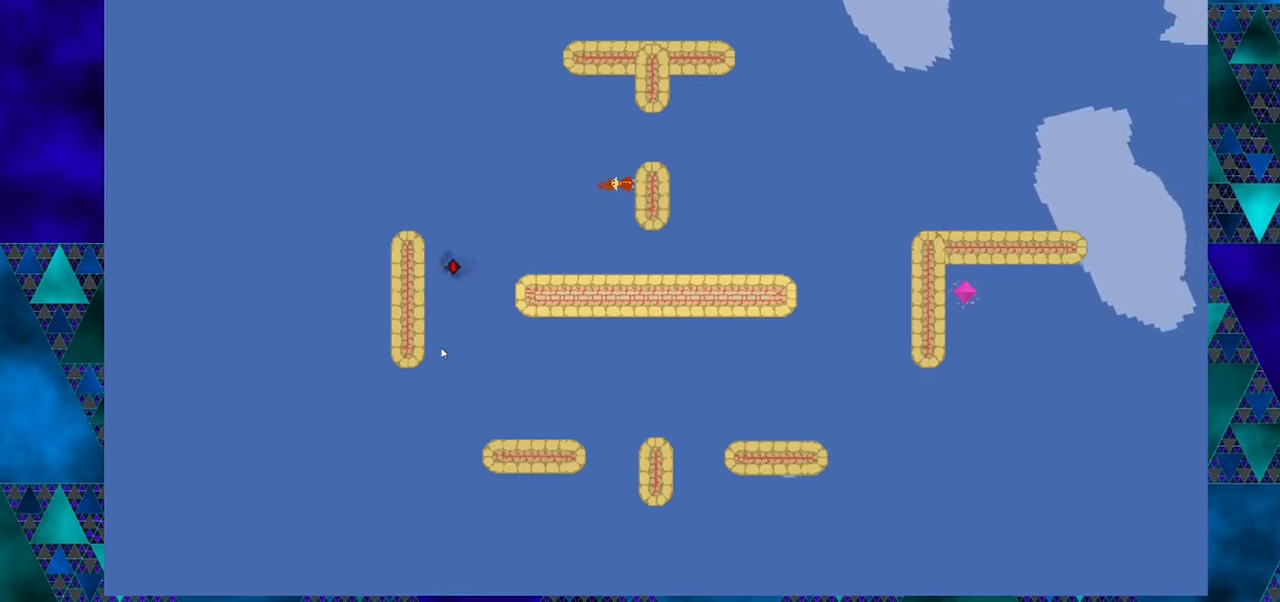
{"buttons": [], "left_stick": "center", "events": []}
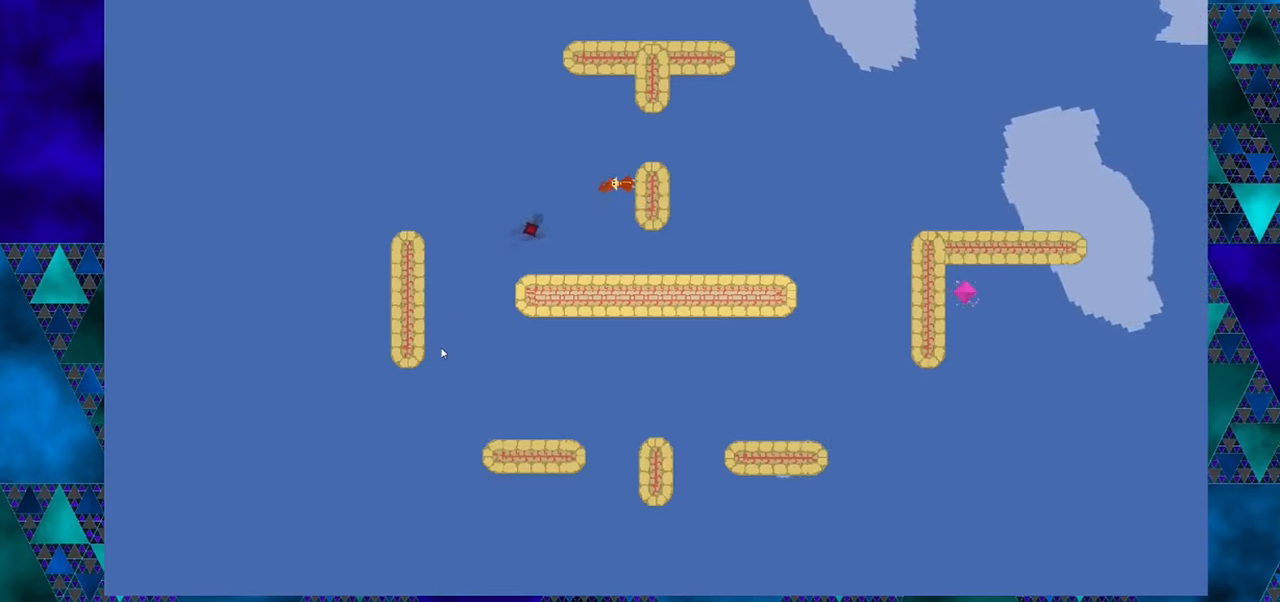
{"buttons": ["B", "DPAD_LEFT"], "left_stick": "center", "events": [[183, "B", "down"], [233, "DPAD_LEFT", "down"]]}
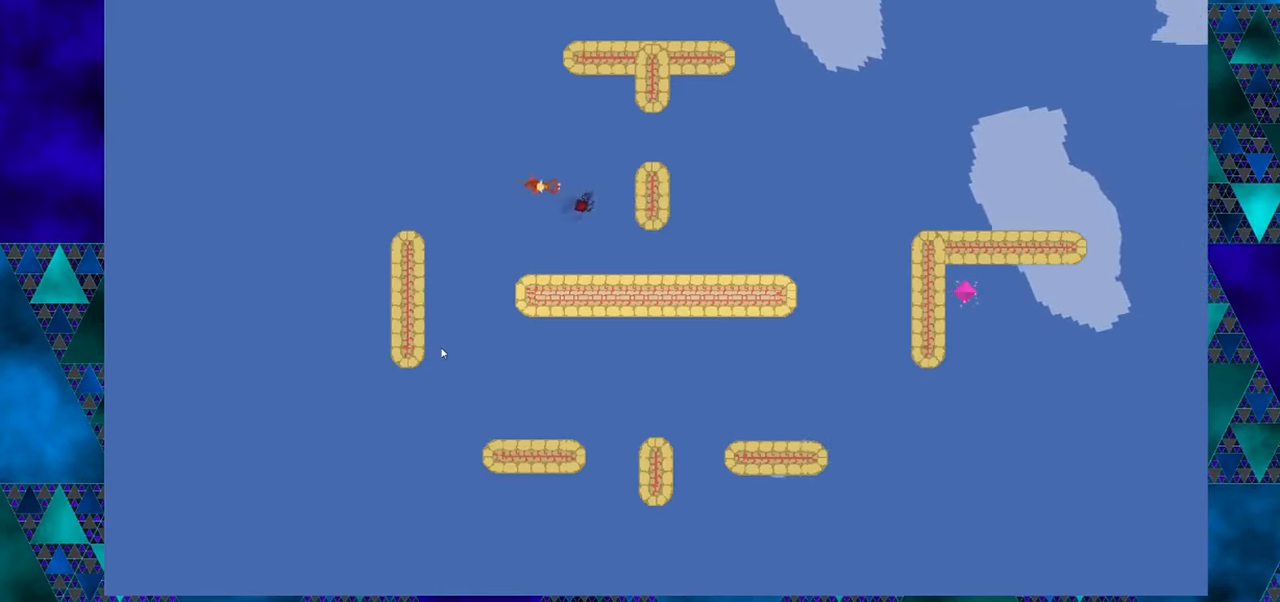
{"buttons": ["DPAD_LEFT"], "left_stick": "center", "events": [[450, "B", "up"]]}
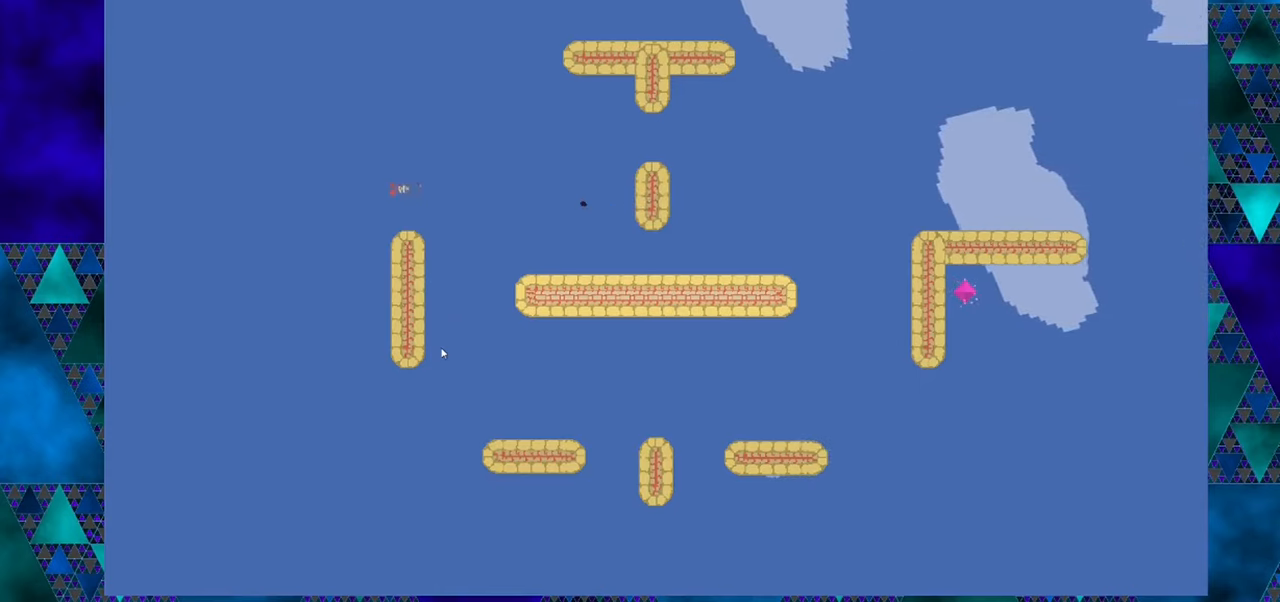
{"buttons": [], "left_stick": "center", "events": [[150, "DPAD_LEFT", "up"]]}
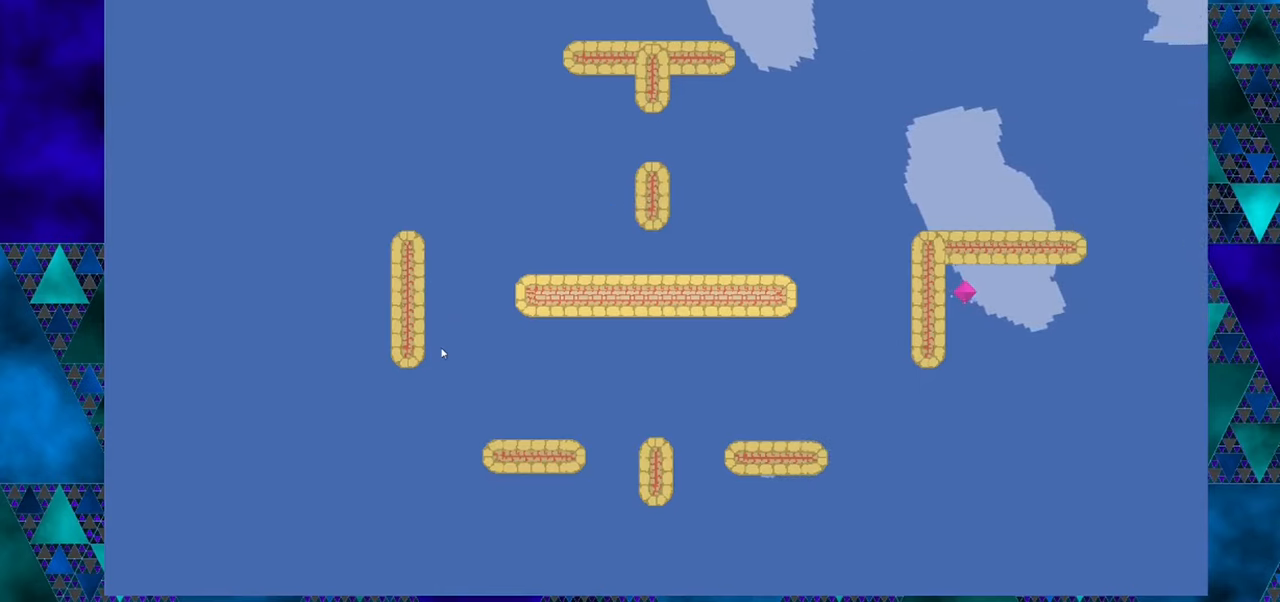
{"buttons": [], "left_stick": "center", "events": []}
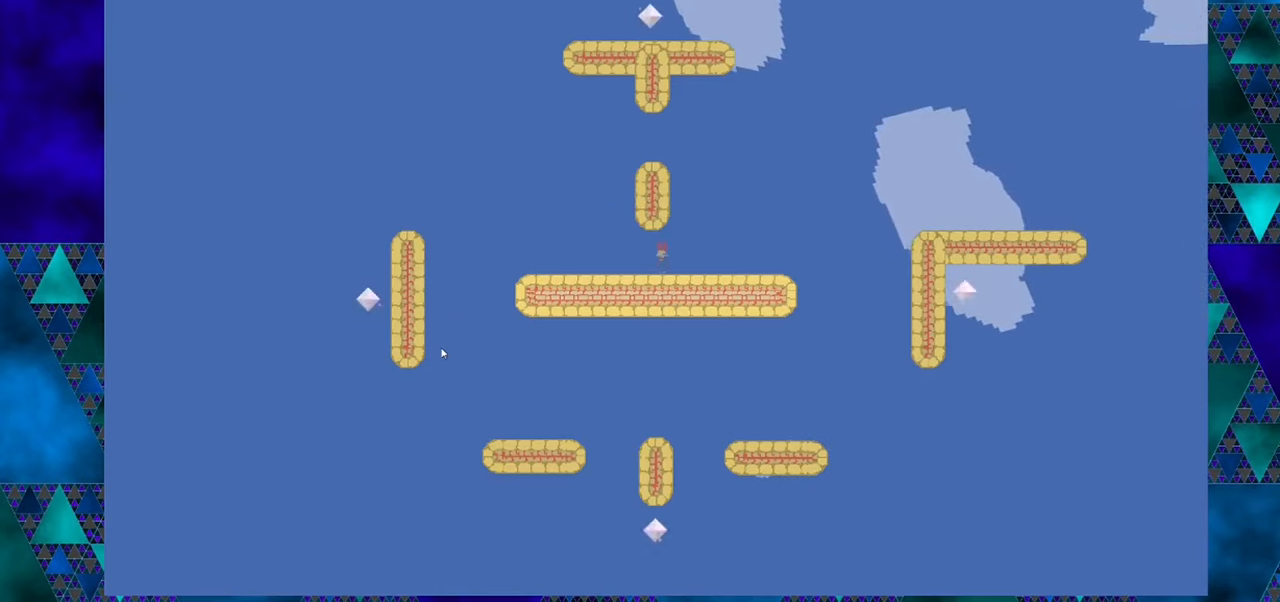
{"buttons": [], "left_stick": "center", "events": []}
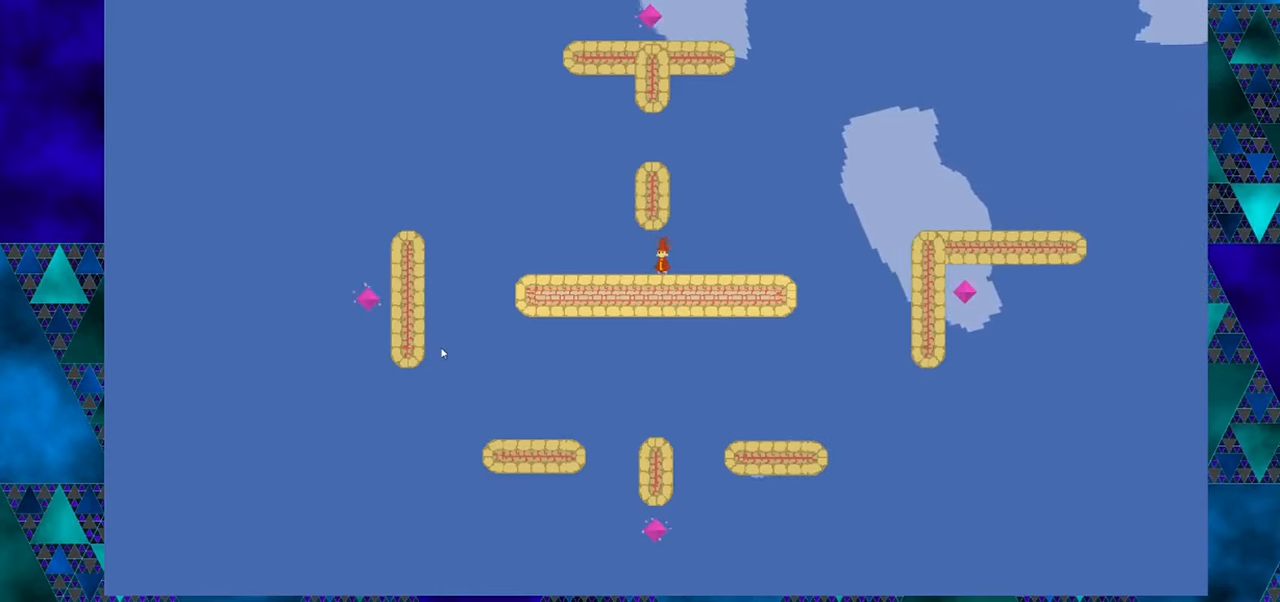
{"buttons": [], "left_stick": "center", "events": []}
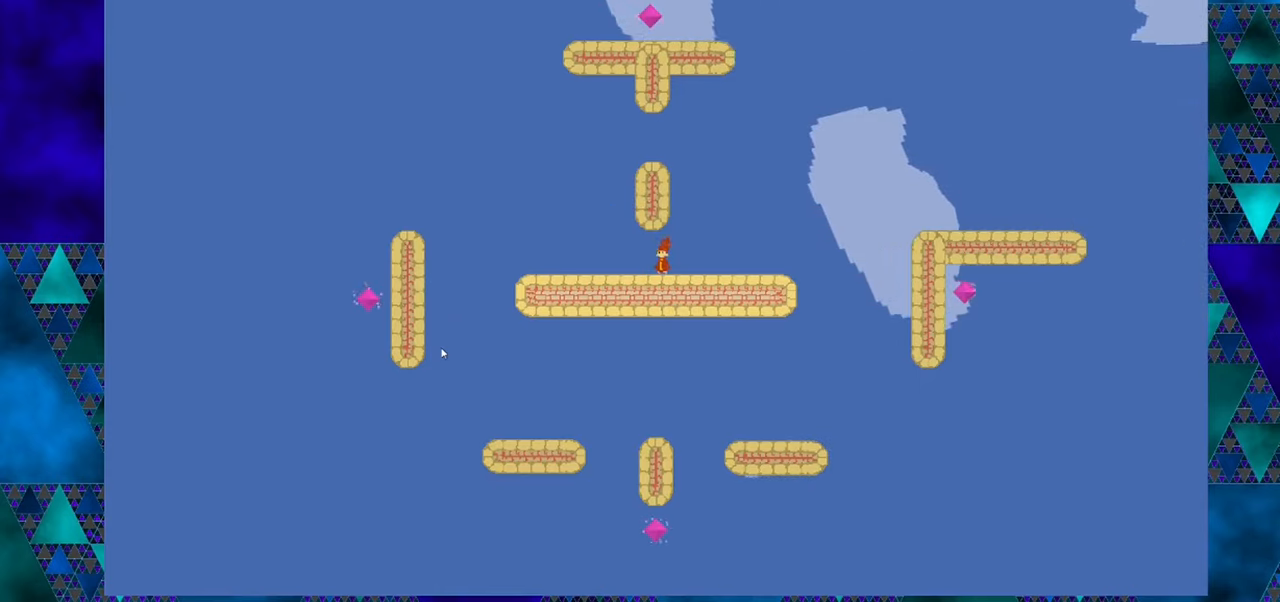
{"buttons": ["DPAD_LEFT"], "left_stick": "center", "events": [[66, "DPAD_LEFT", "down"]]}
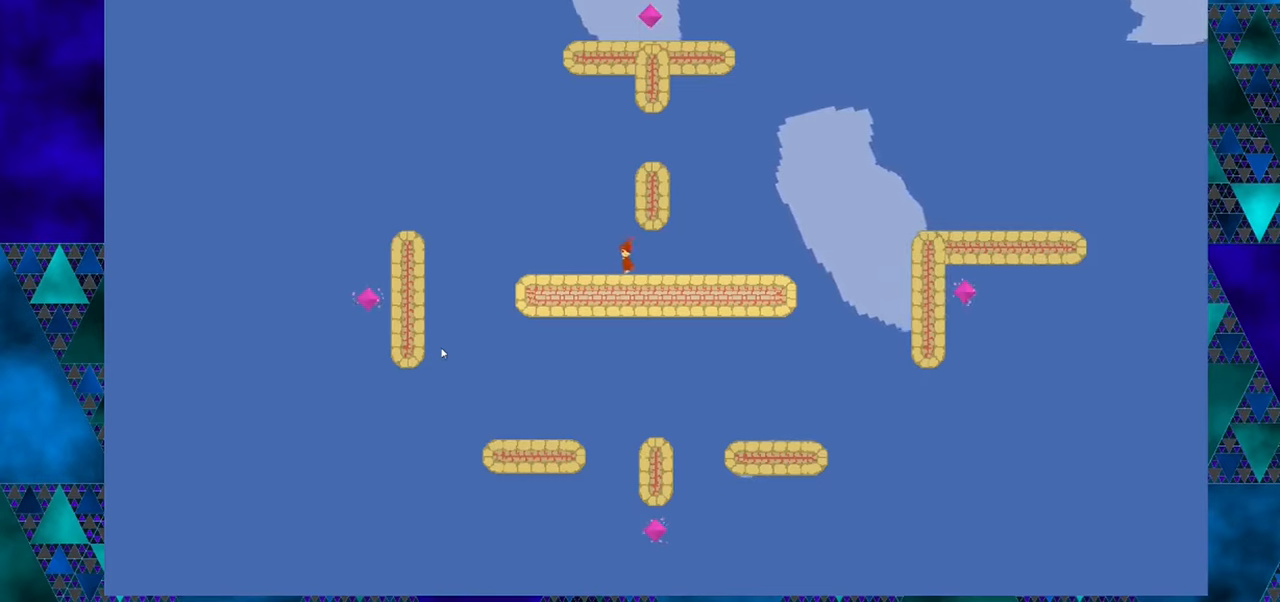
{"buttons": ["DPAD_LEFT"], "left_stick": "center", "events": []}
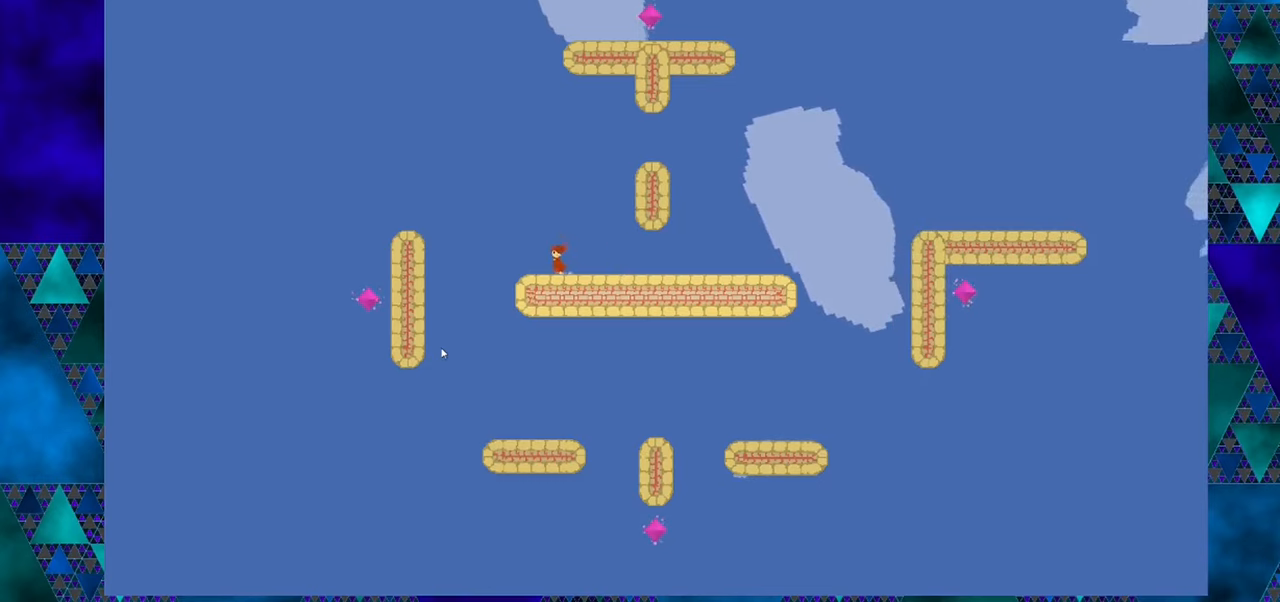
{"buttons": ["DPAD_RIGHT"], "left_stick": "center", "events": [[83, "DPAD_LEFT", "up"], [267, "DPAD_RIGHT", "down"]]}
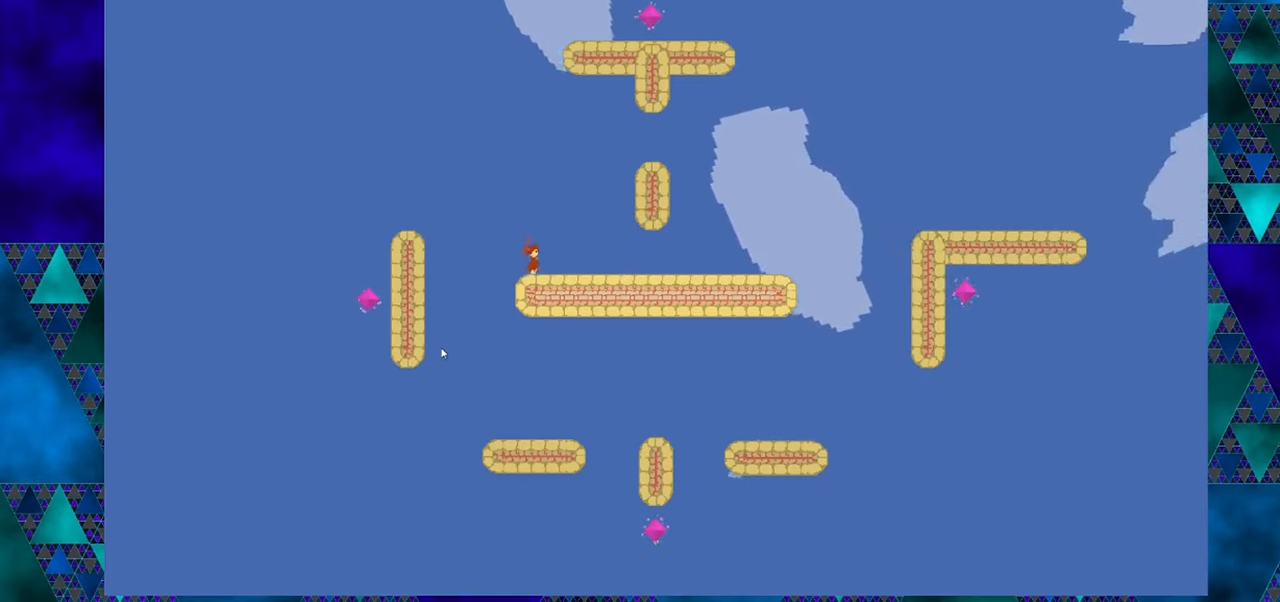
{"buttons": ["DPAD_RIGHT"], "left_stick": "center", "events": []}
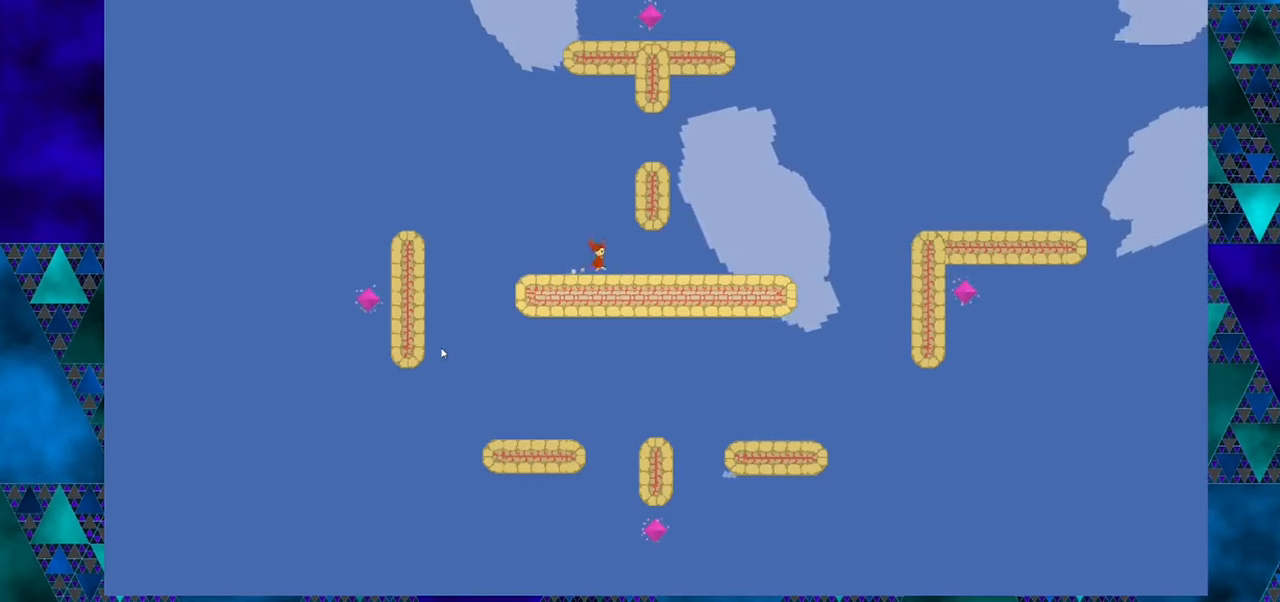
{"buttons": ["DPAD_RIGHT"], "left_stick": "center", "events": []}
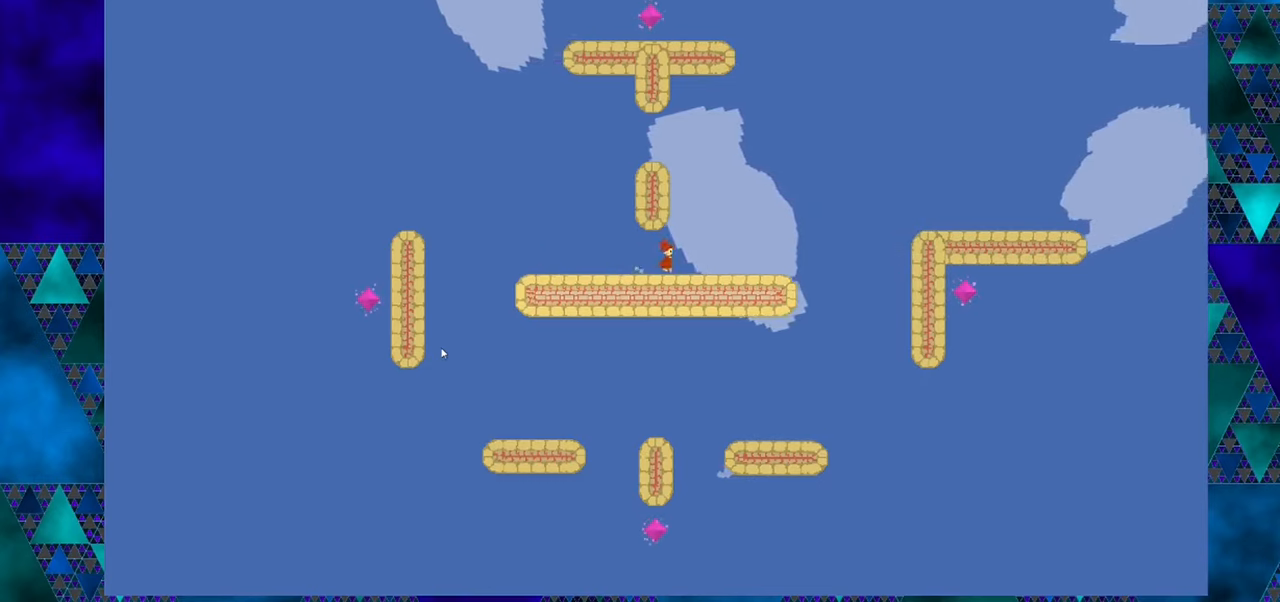
{"buttons": ["DPAD_RIGHT"], "left_stick": "center", "events": []}
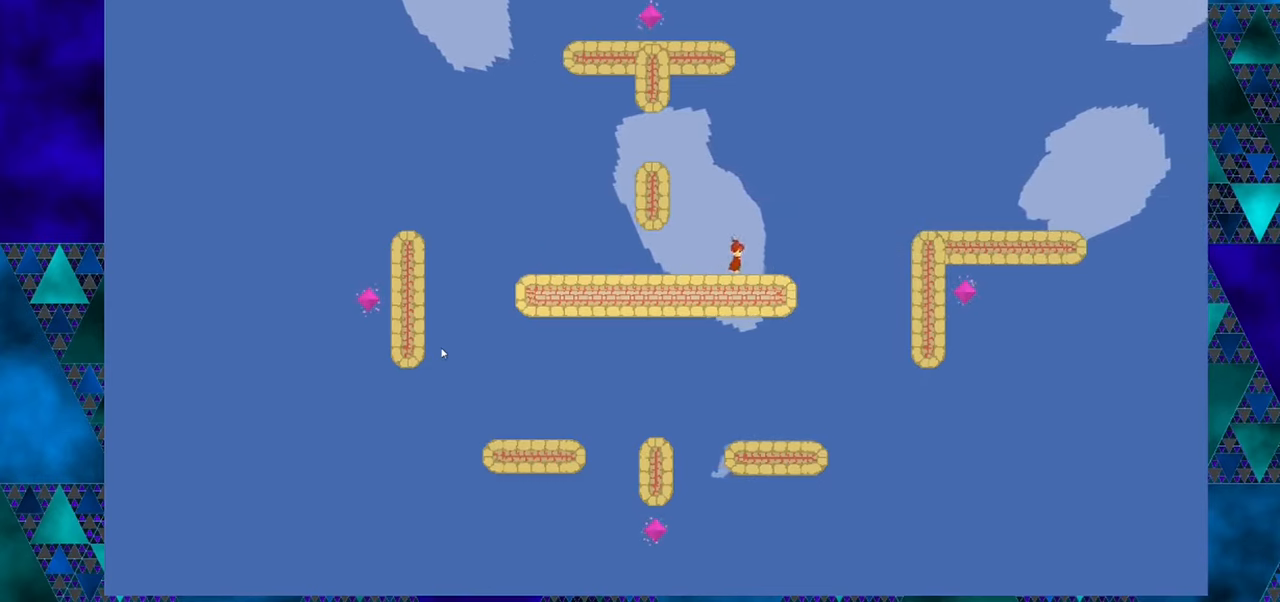
{"buttons": ["DPAD_RIGHT"], "left_stick": "center", "events": []}
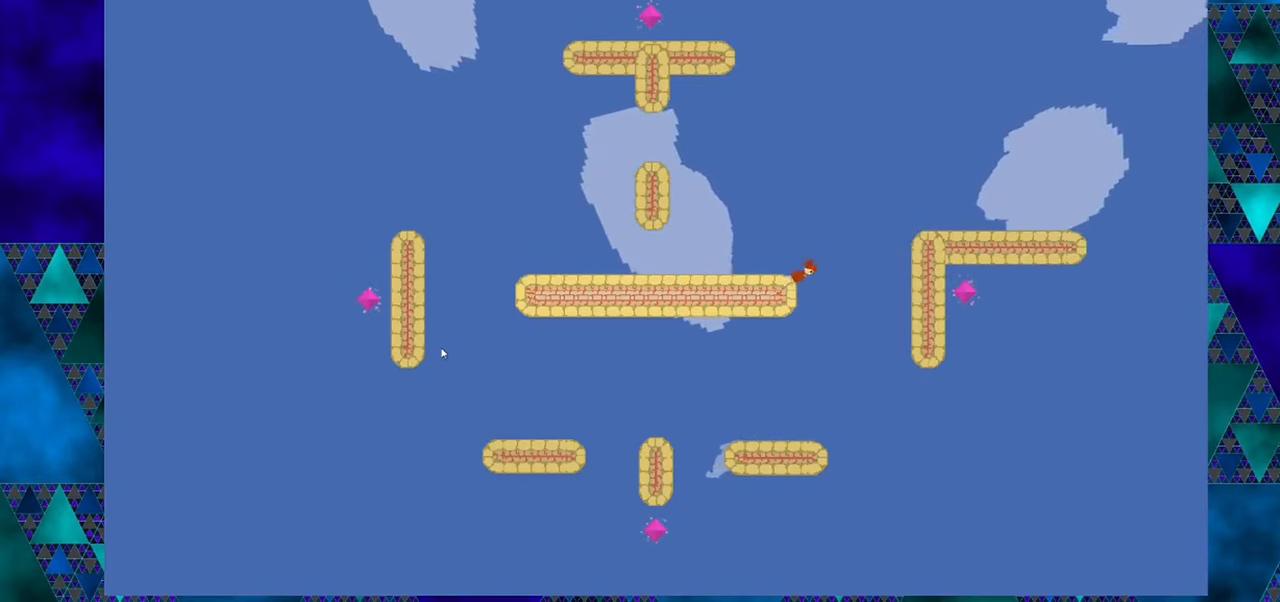
{"buttons": ["B", "DPAD_RIGHT"], "left_stick": "center", "events": [[67, "B", "down"]]}
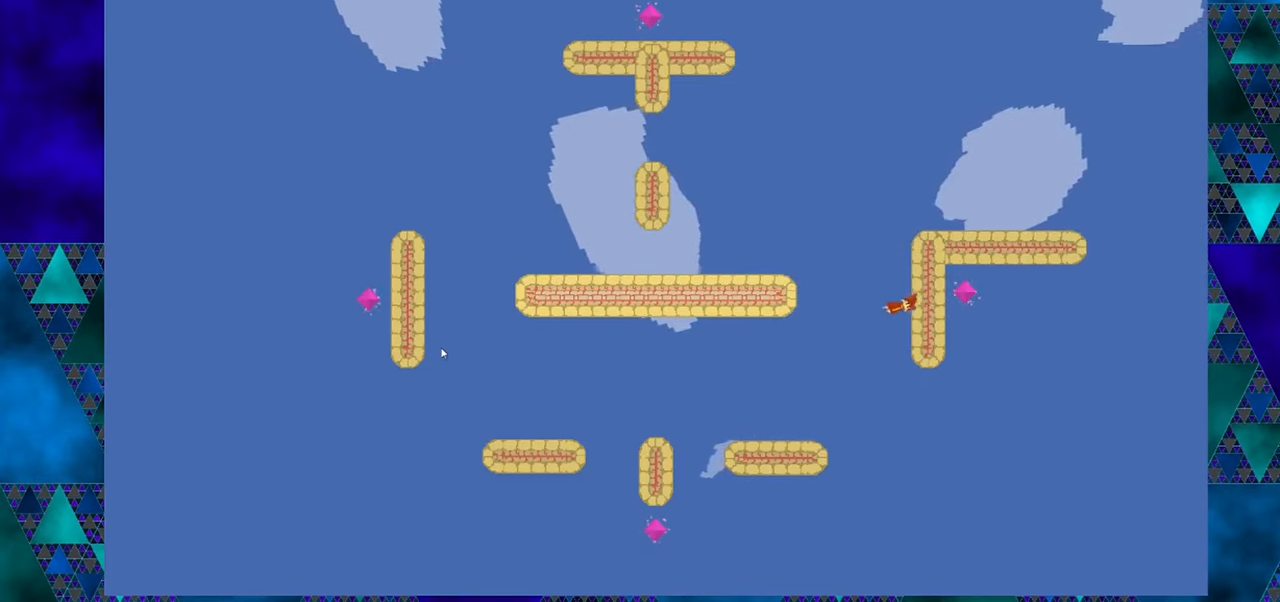
{"buttons": [], "left_stick": "center", "events": [[283, "DPAD_RIGHT", "up"], [367, "B", "up"]]}
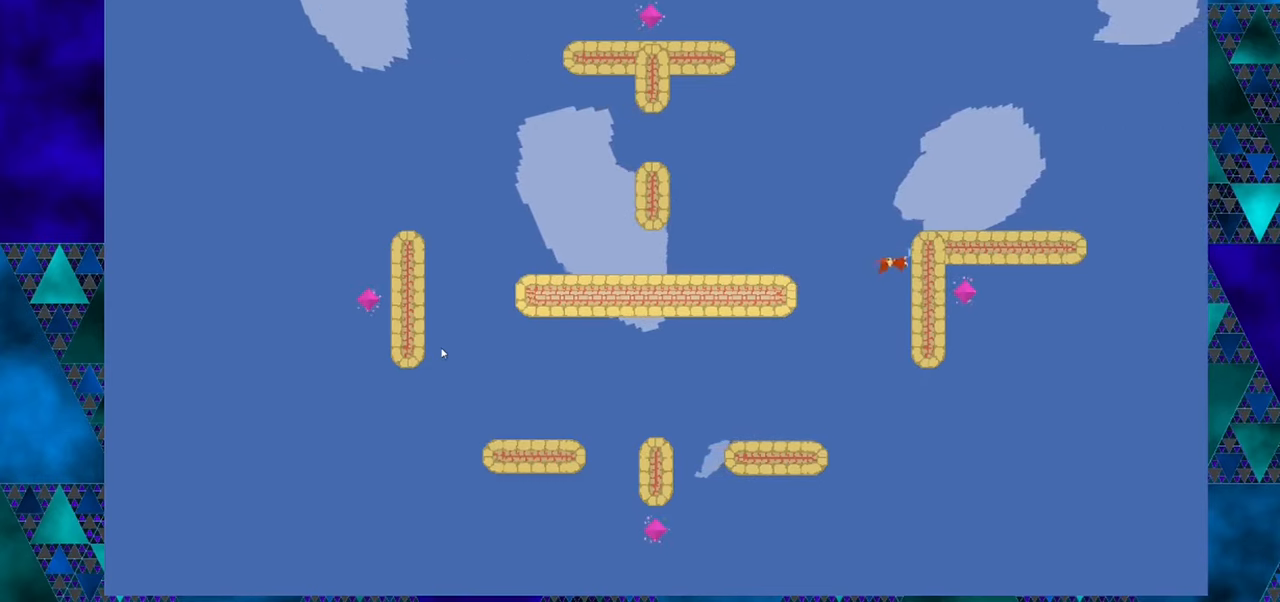
{"buttons": ["DPAD_RIGHT"], "left_stick": "center", "events": [[250, "DPAD_RIGHT", "down"]]}
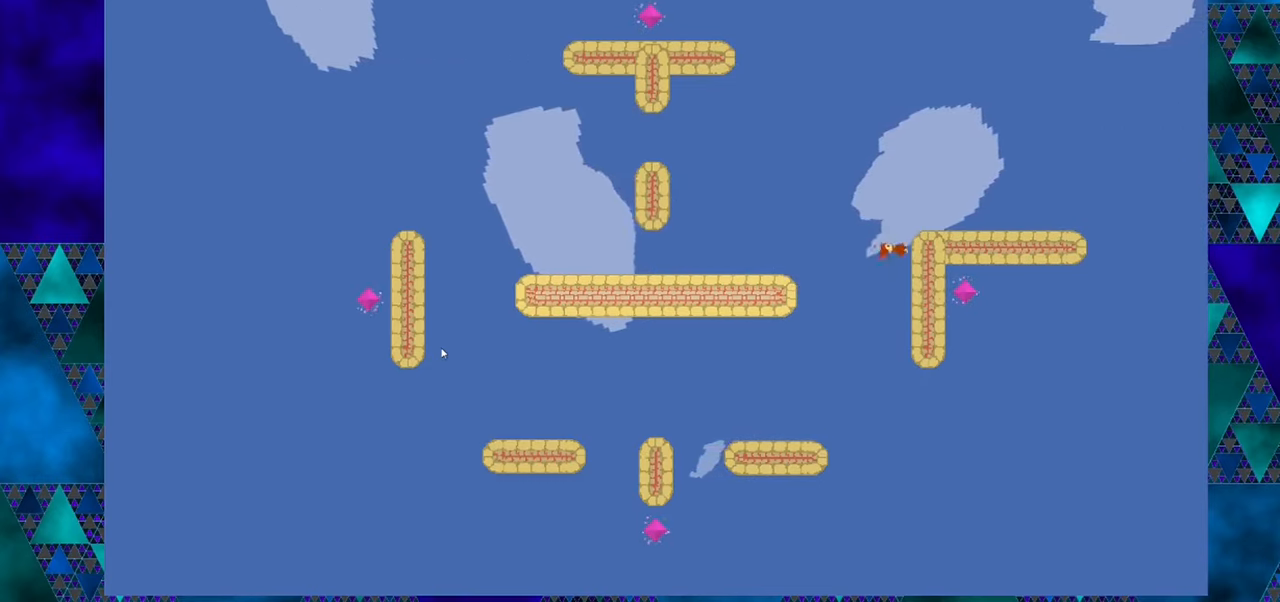
{"buttons": ["DPAD_RIGHT"], "left_stick": "center", "events": []}